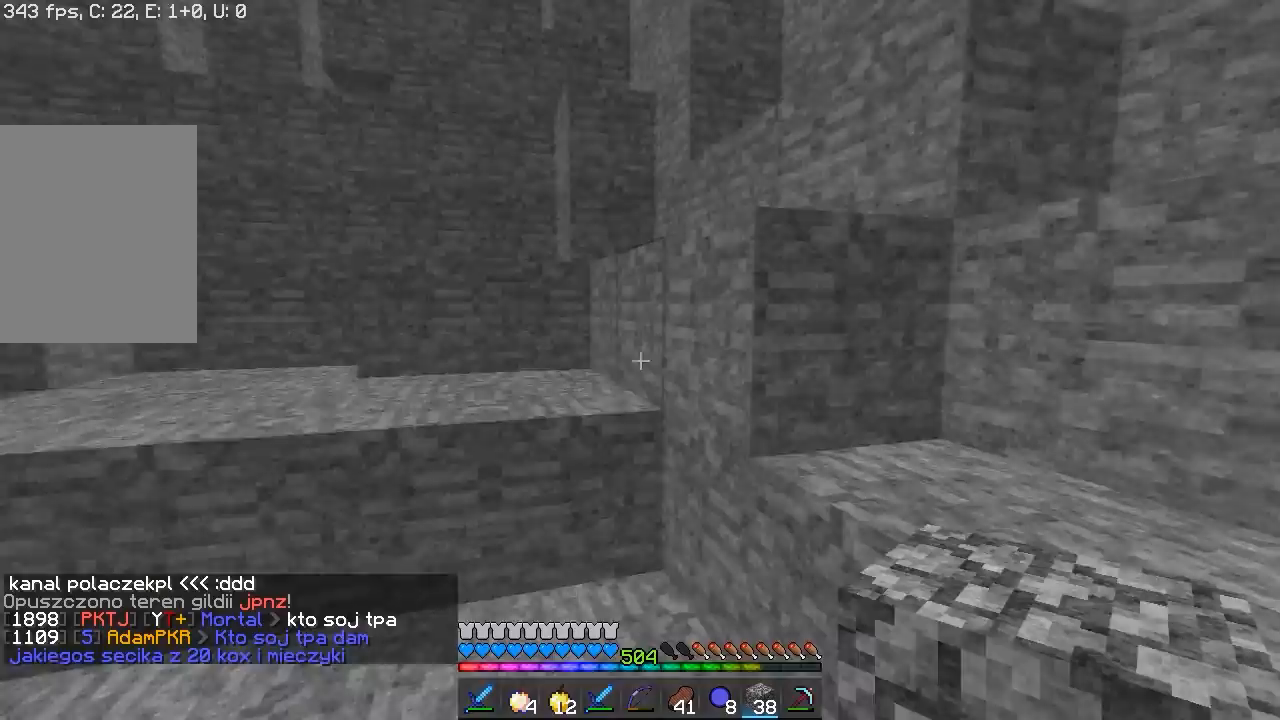
Gameplay with keyboard and mouse; each line is a JSON object with the keys and mouse buttons held at the frame after it. "events" lists presses ("down") and releases ("up") of "a", "d", "s", "w", "mouse_left" and "mouse_right" between this image and that frame as [ms after this image, input, new state], when the widget could be followed in between. "mouse_left", "mouse_right" = the "left", "right" buttons of the "mouse" list. No other keys are recorded. Fast repeated clicks can show as one long hold. Mouse movement is not recorded.
{"keys": [], "mouse": [], "events": []}
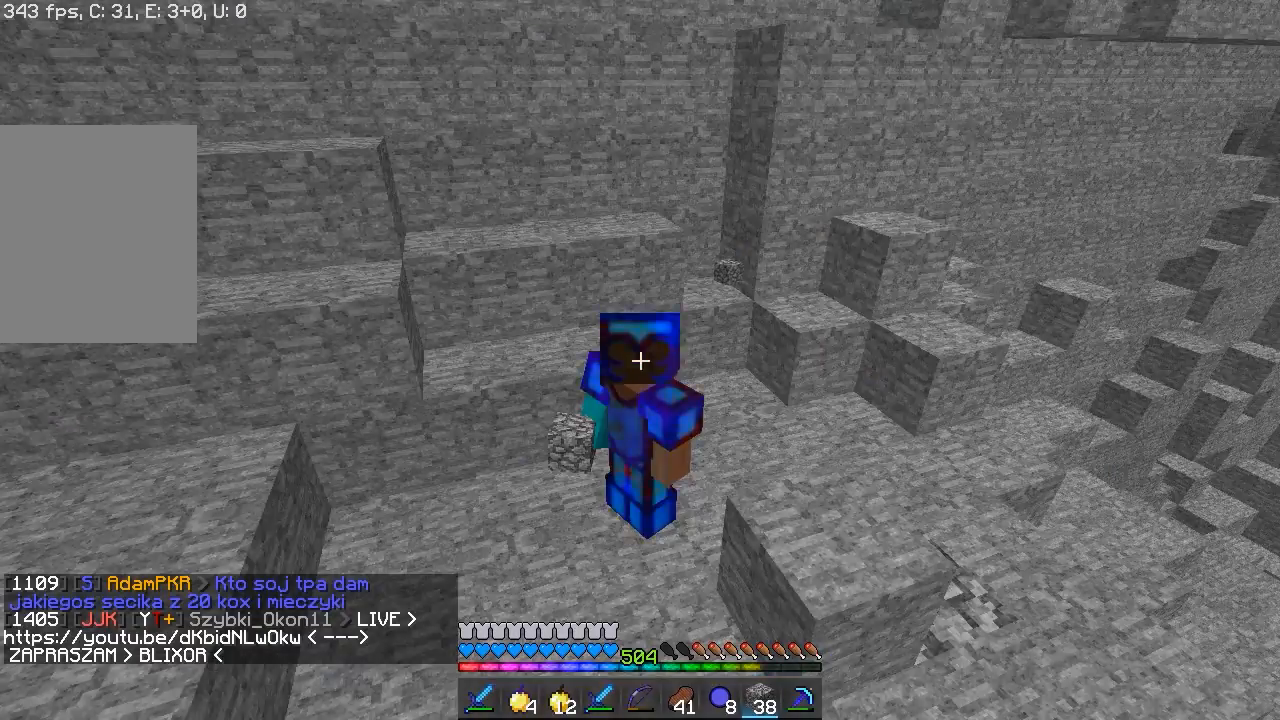
{"keys": [], "mouse": [], "events": []}
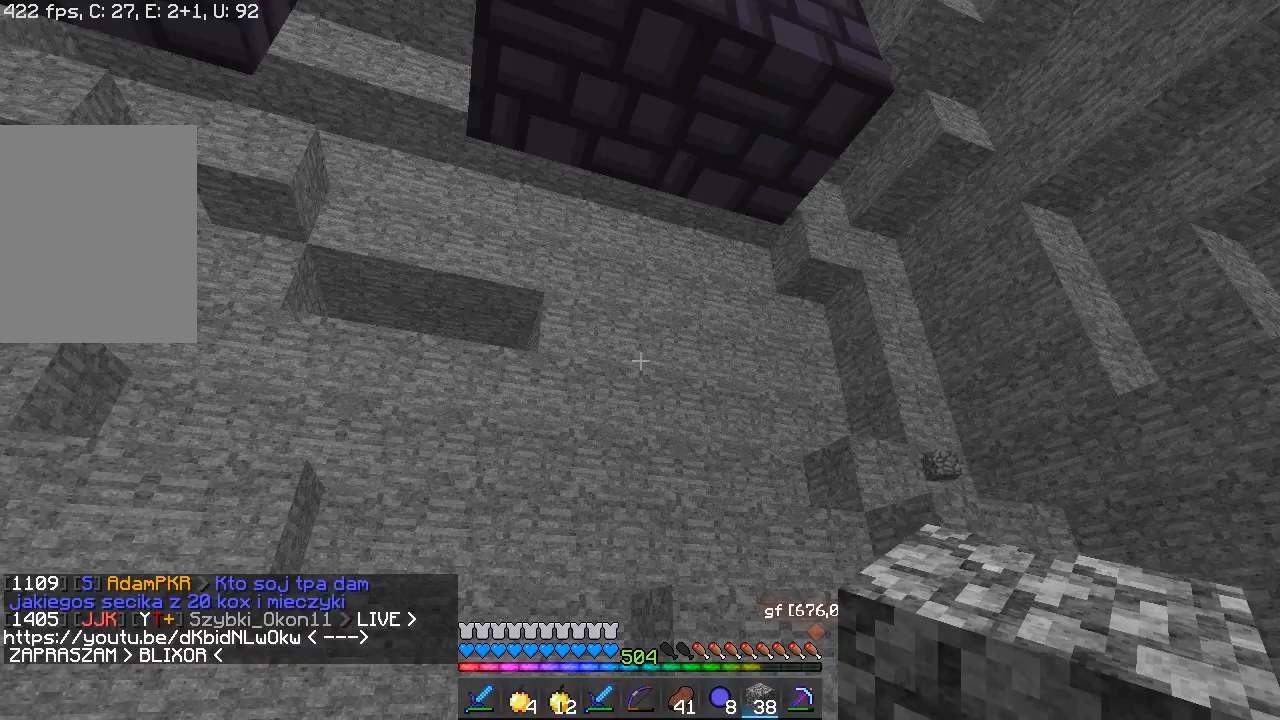
{"keys": [], "mouse": ["right"], "events": [[400, "mouse_right", "down"]]}
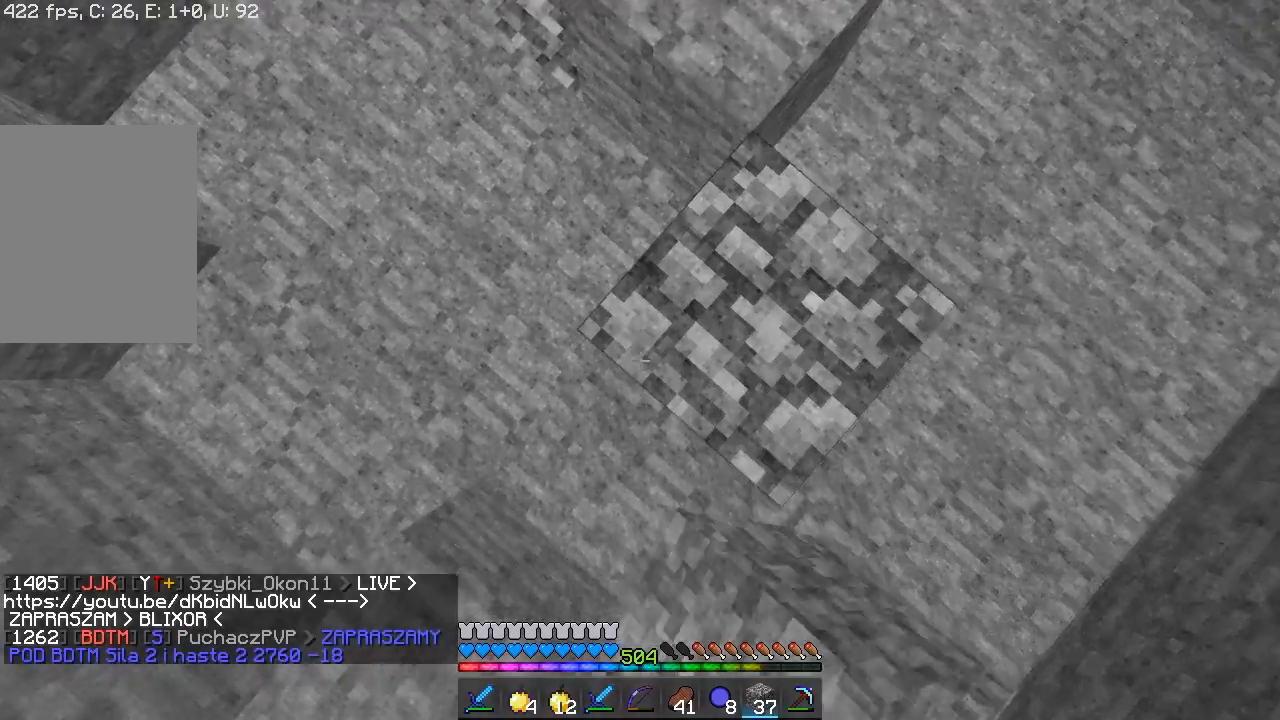
{"keys": [], "mouse": ["right"], "events": [[83, "mouse_right", "up"], [150, "mouse_right", "down"]]}
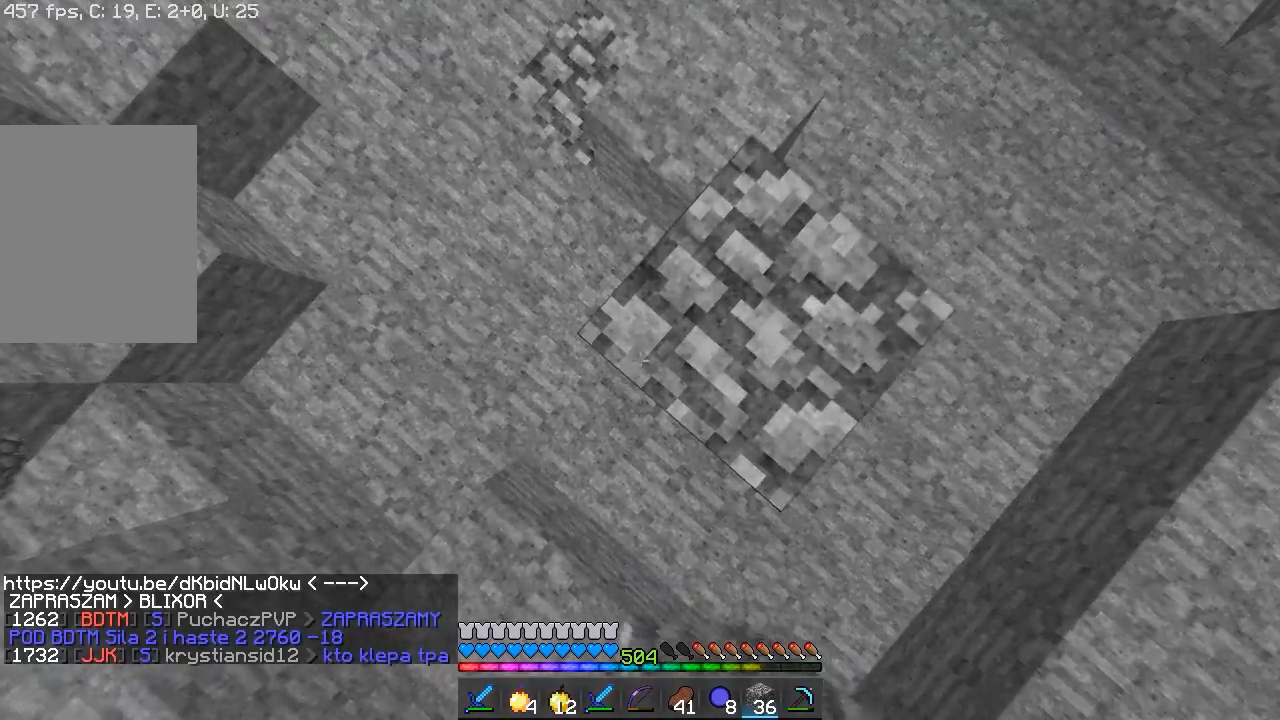
{"keys": [], "mouse": ["right"], "events": [[167, "mouse_right", "up"], [217, "mouse_right", "down"], [367, "mouse_right", "up"], [417, "mouse_right", "down"]]}
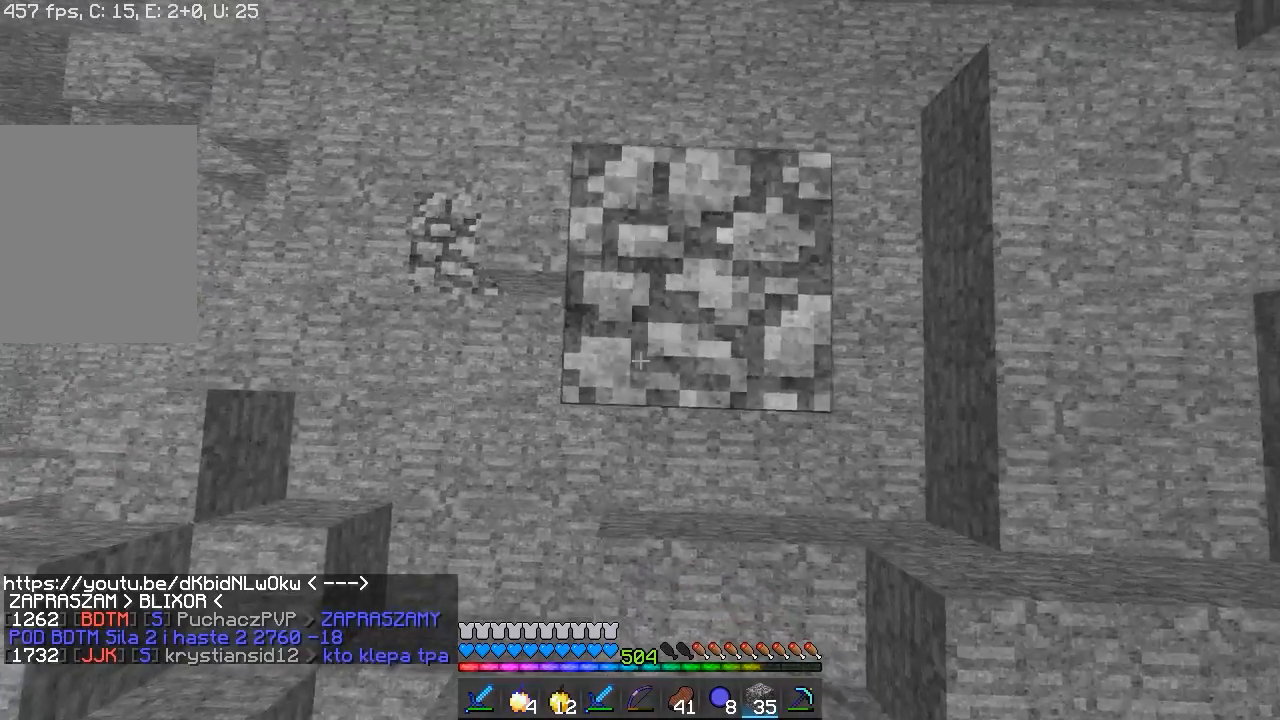
{"keys": [], "mouse": ["right"], "events": [[267, "mouse_right", "up"], [333, "mouse_right", "down"]]}